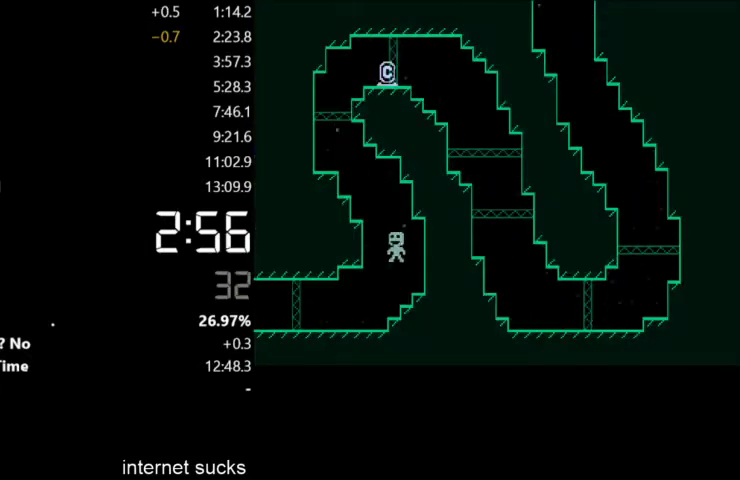
Gameplay with keyboard; each line is a JSON object with the keys held at the frame after it. "events" lists presses ("down") and releases ("up") of "down", "left", "right" and "up" between this image and that frame as [ms after this image, input, new state], when the widget could be followed in between. No other keys are recorded. Mouse input is not recorded.
{"keys": ["left"], "events": []}
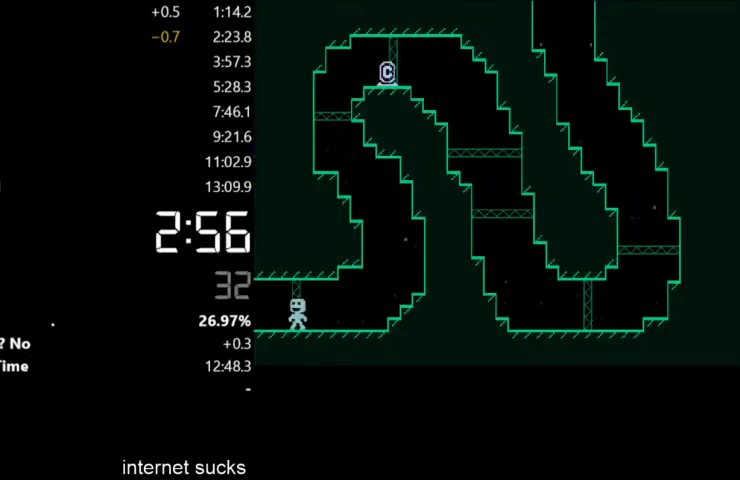
{"keys": ["left"], "events": []}
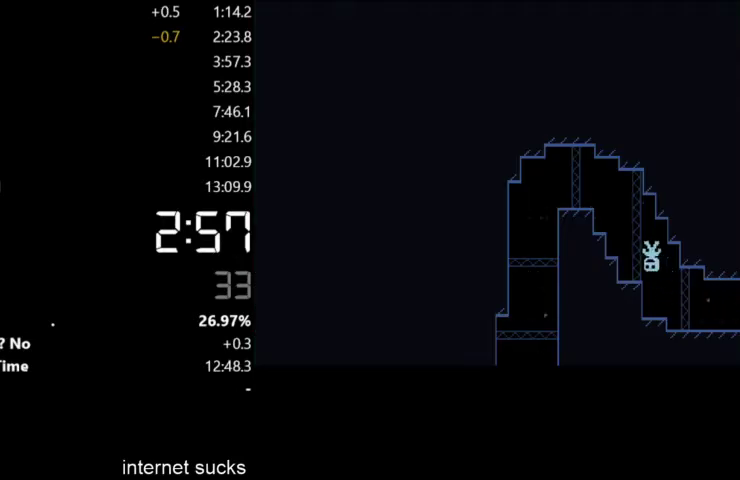
{"keys": ["left"], "events": []}
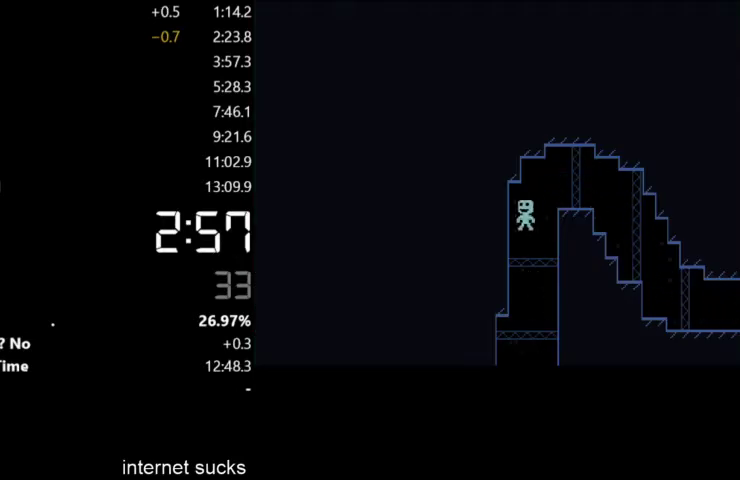
{"keys": ["left"], "events": []}
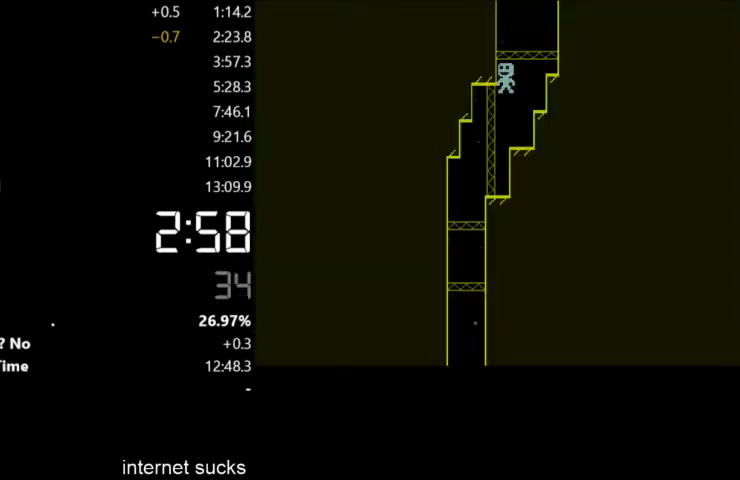
{"keys": ["right"], "events": [[500, "left", "up"], [500, "right", "down"]]}
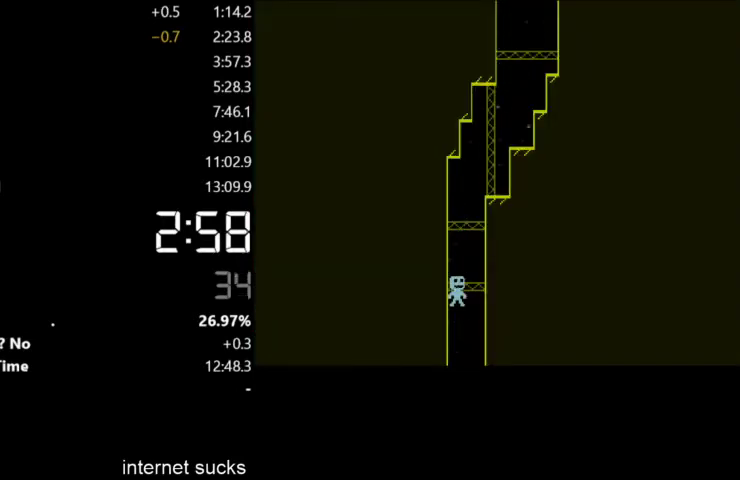
{"keys": [], "events": [[100, "right", "up"]]}
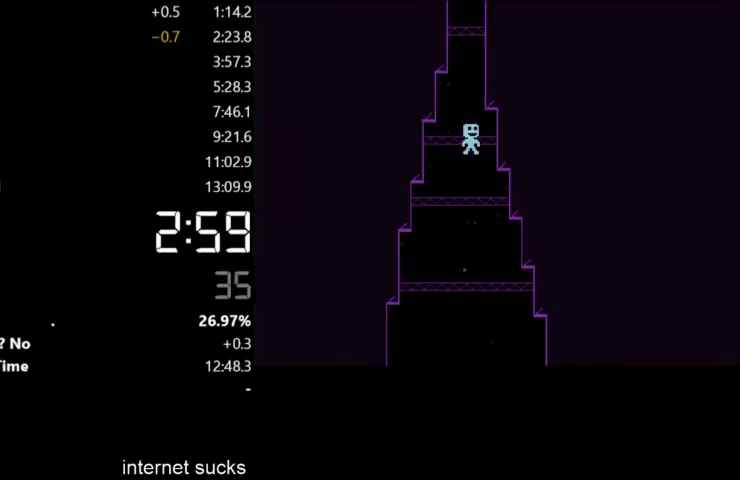
{"keys": [], "events": [[400, "left", "down"], [500, "left", "up"]]}
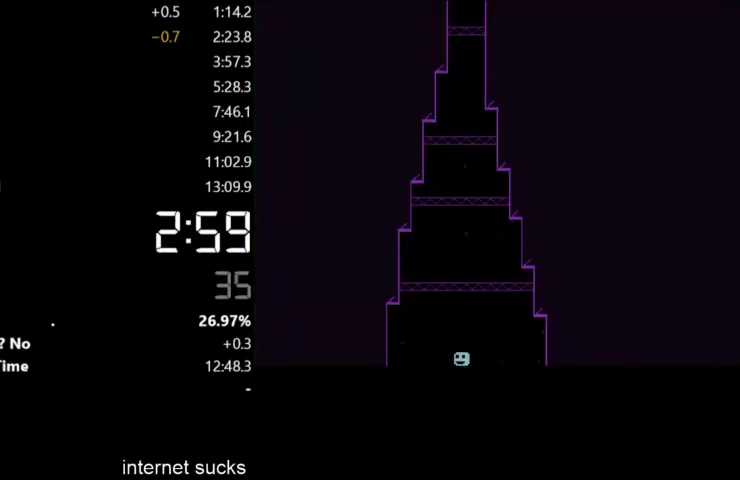
{"keys": [], "events": []}
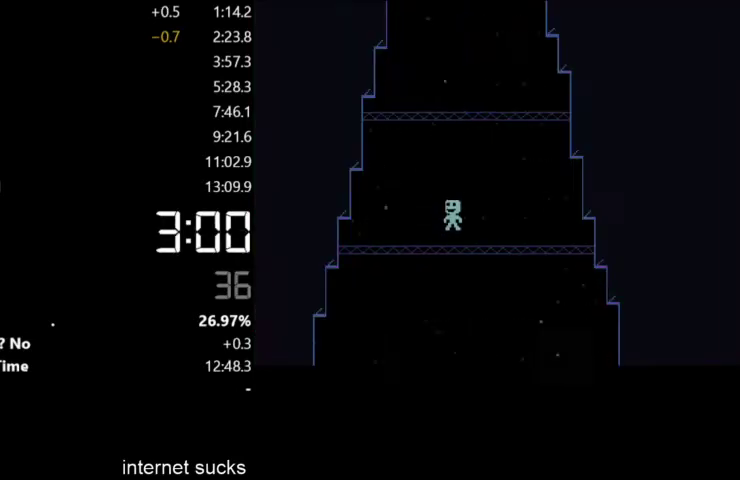
{"keys": ["right"], "events": [[433, "right", "down"]]}
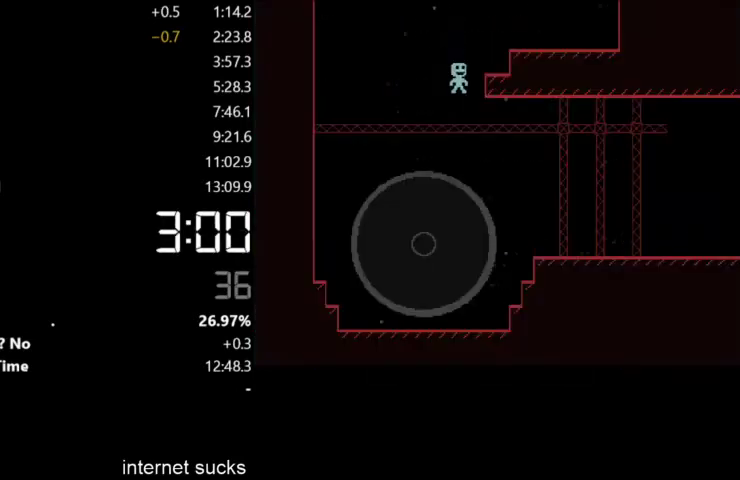
{"keys": ["right"], "events": []}
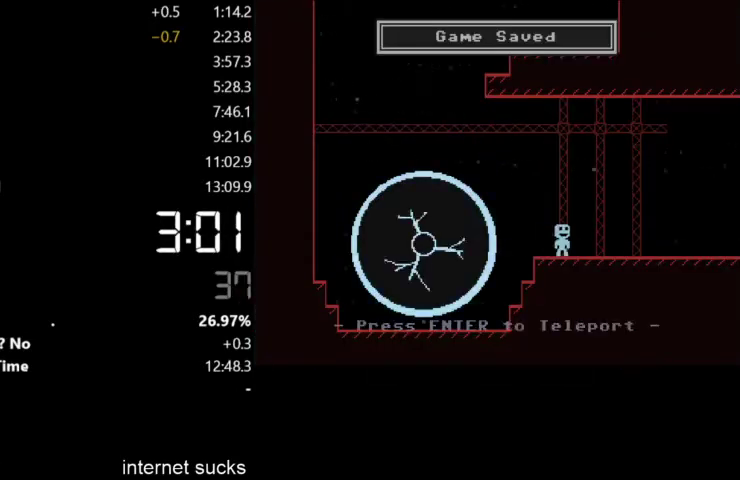
{"keys": ["right"], "events": []}
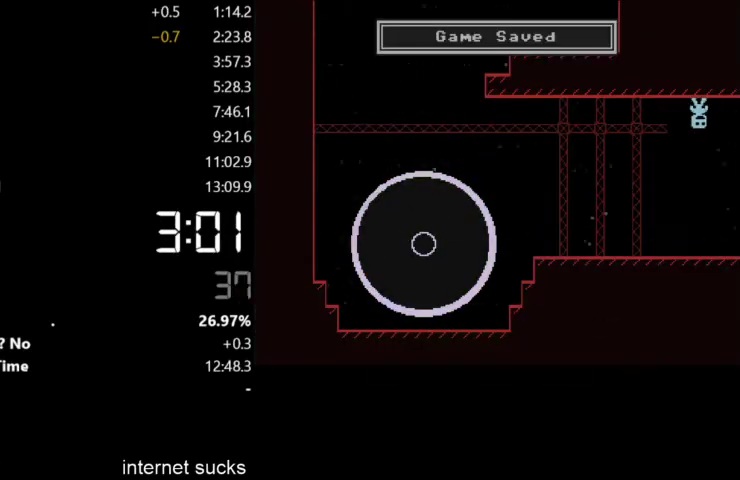
{"keys": ["right"], "events": []}
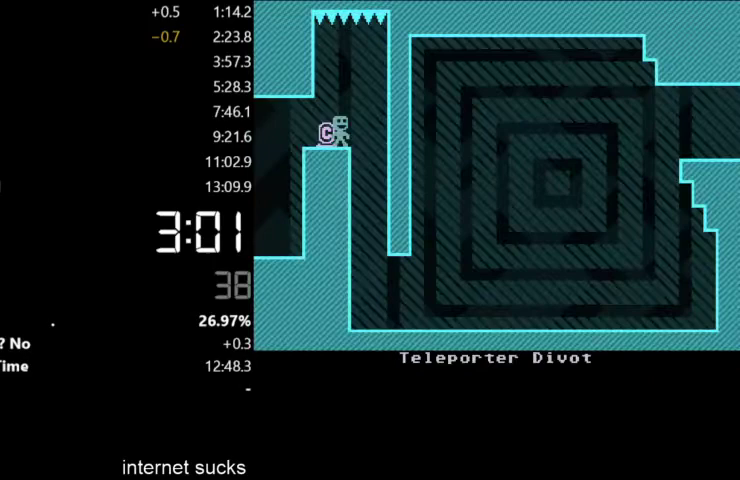
{"keys": ["right"], "events": []}
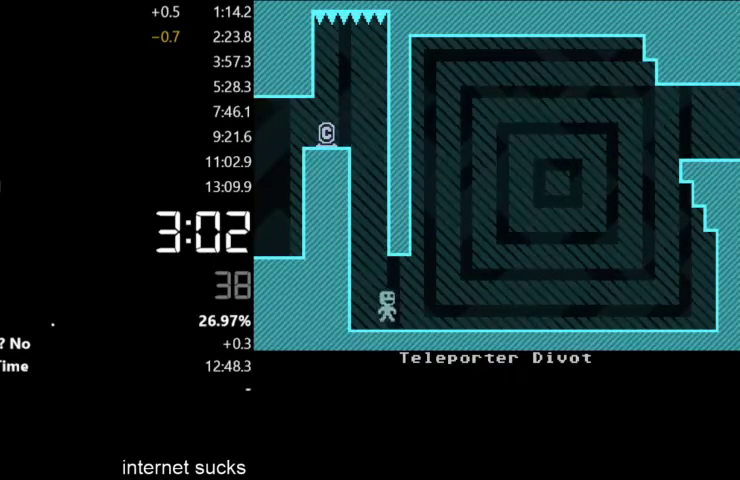
{"keys": ["right"], "events": []}
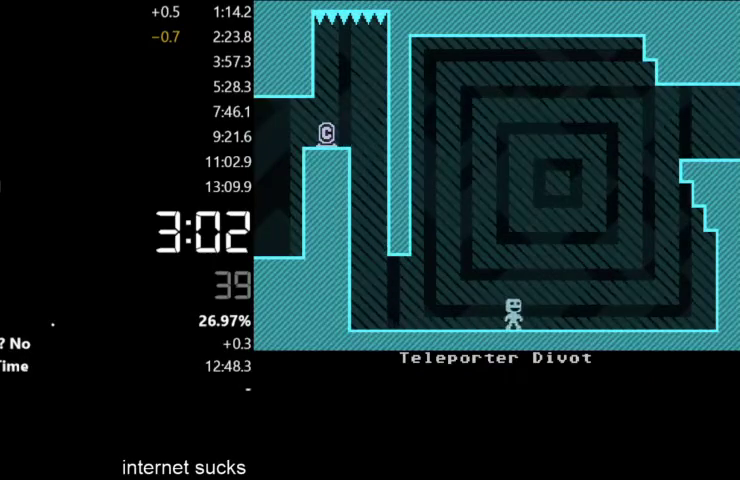
{"keys": ["right"], "events": []}
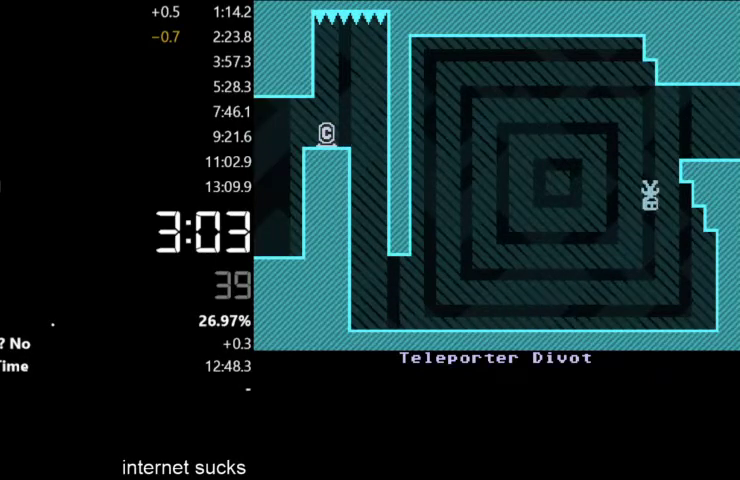
{"keys": ["right"], "events": []}
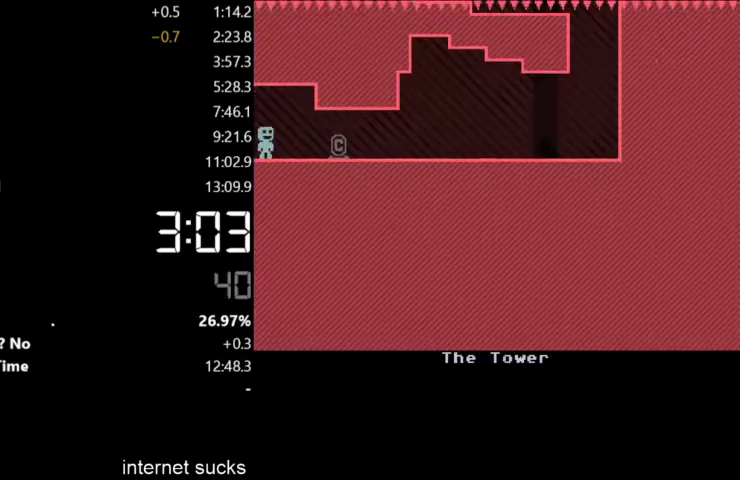
{"keys": ["right"], "events": []}
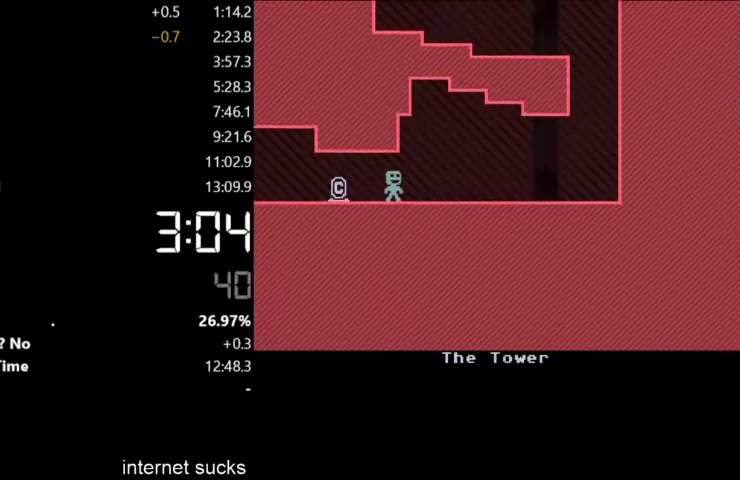
{"keys": ["right"], "events": []}
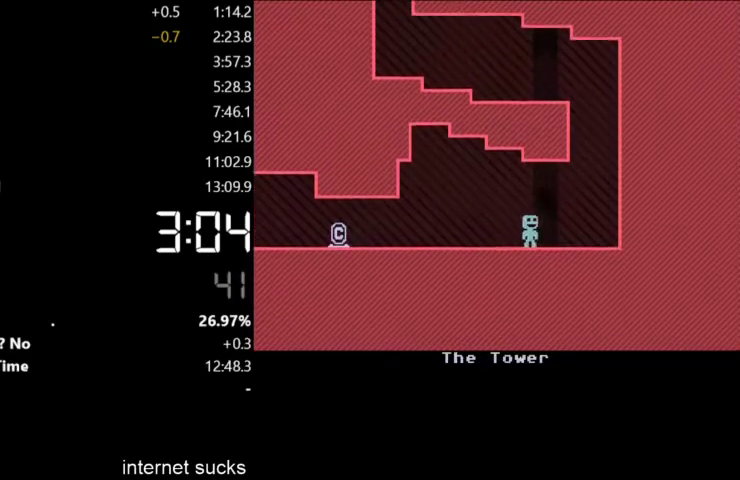
{"keys": ["left"], "events": [[233, "left", "down"], [233, "right", "up"]]}
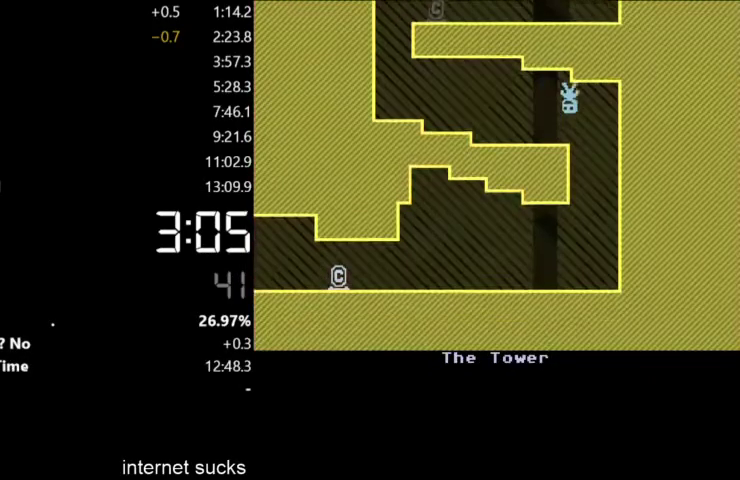
{"keys": ["left"], "events": []}
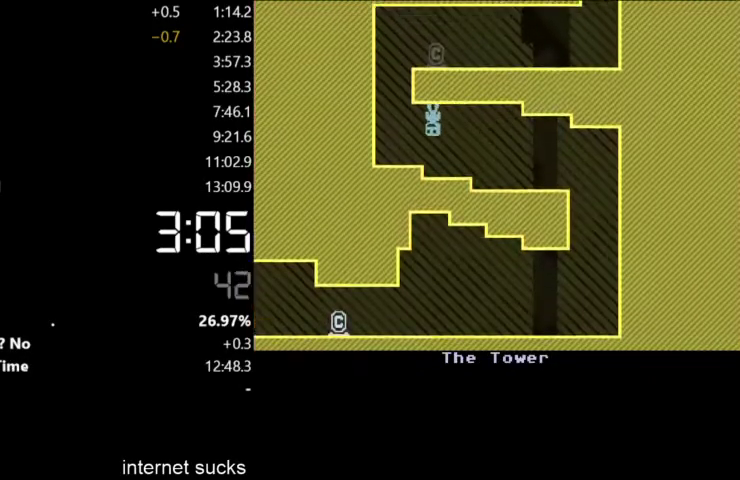
{"keys": ["right"], "events": [[200, "right", "down"], [233, "left", "up"]]}
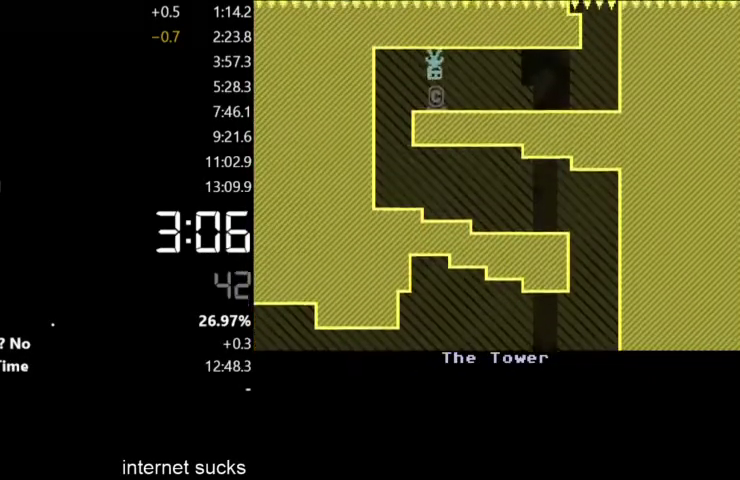
{"keys": ["right"], "events": []}
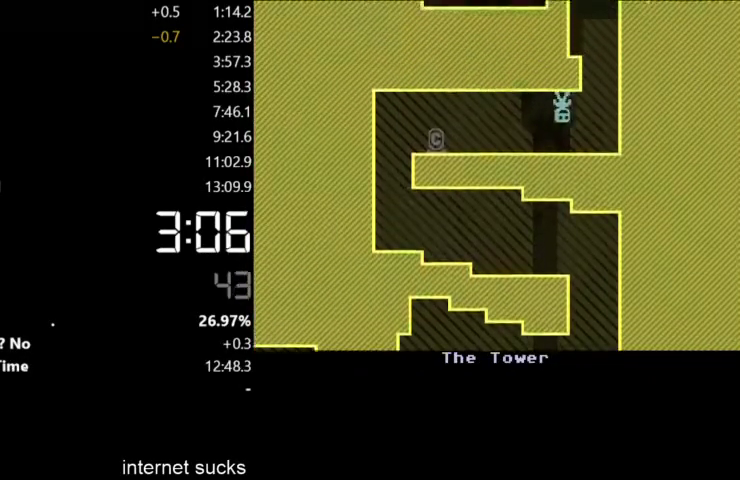
{"keys": ["left"], "events": [[167, "left", "down"], [233, "right", "up"]]}
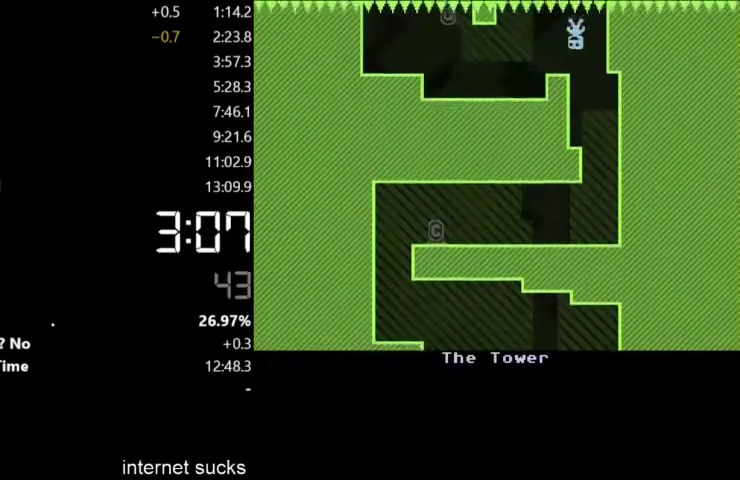
{"keys": ["left"], "events": []}
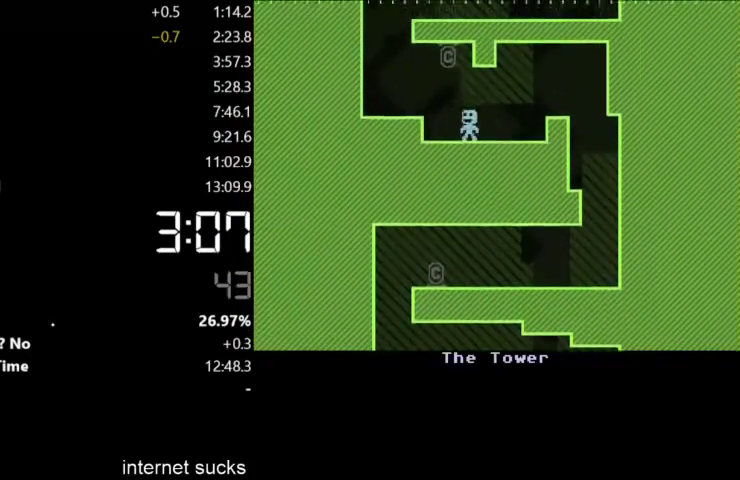
{"keys": ["right"], "events": [[333, "left", "up"], [333, "right", "down"]]}
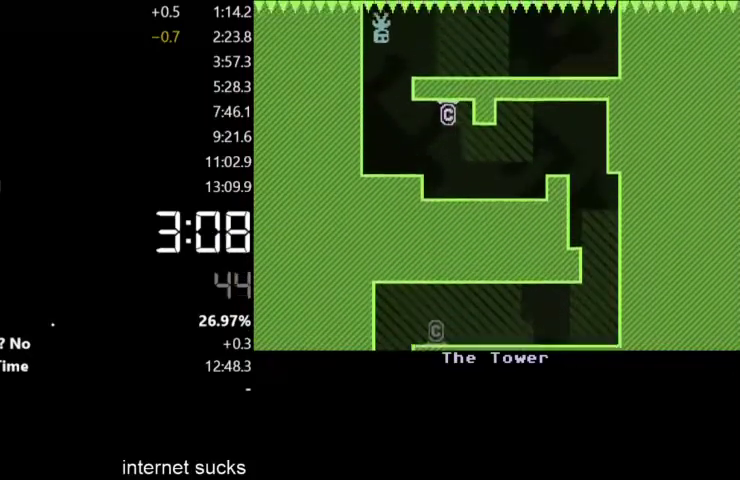
{"keys": ["right"], "events": []}
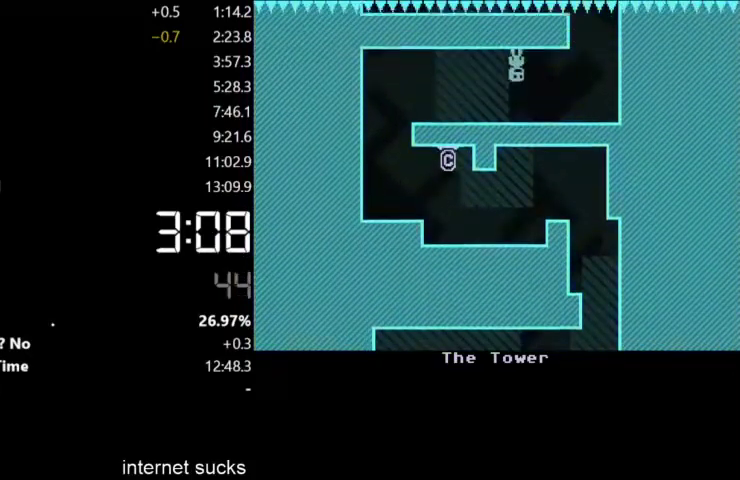
{"keys": ["left"], "events": [[300, "left", "down"], [333, "right", "up"]]}